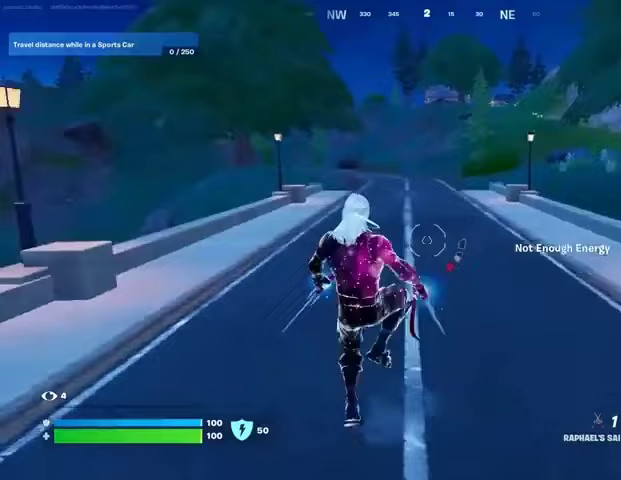
Gameplay with a controller (PlayStation layout); each line is a JSON object with the inputs held at the frame after it. "events" lists button and stick changes between this image and that frame as [ms after this image, input, new state], when the widget could be followed in between.
{"buttons": [], "left_stick": "left", "right_stick": "left", "events": [[300, "left_stick", "down-left"], [400, "right_stick", "left"], [500, "left_stick", "left"]]}
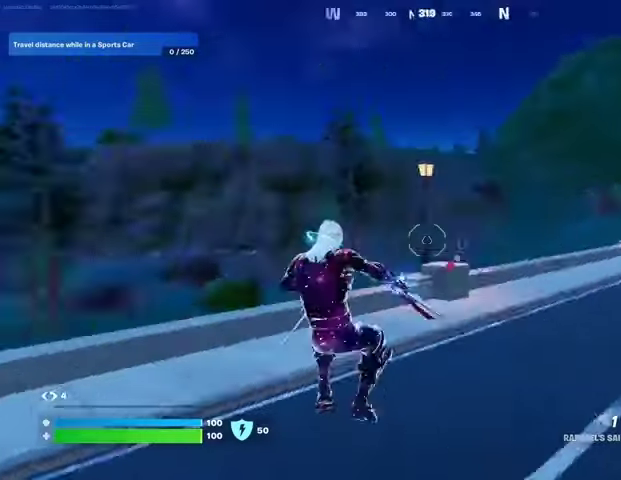
{"buttons": [], "left_stick": "up-left", "right_stick": "center", "events": [[133, "left_stick", "up-left"], [300, "L3", "down"], [367, "L3", "up"], [367, "right_stick", "center"]]}
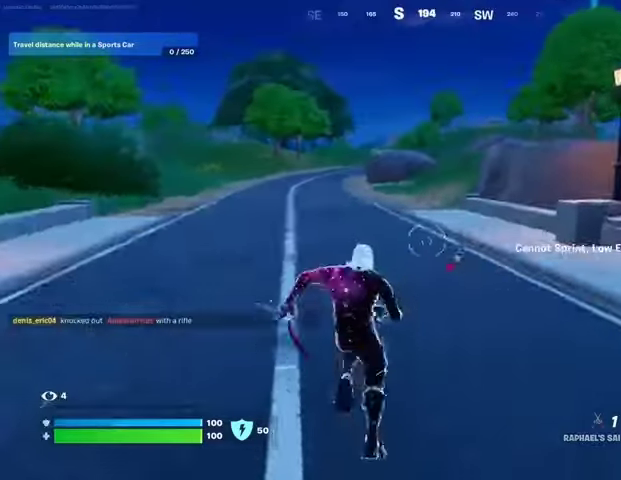
{"buttons": [], "left_stick": "up-left", "right_stick": "center", "events": [[33, "CROSS", "down"], [100, "CROSS", "up"], [200, "TRIANGLE", "down"], [233, "TRIANGLE", "up"]]}
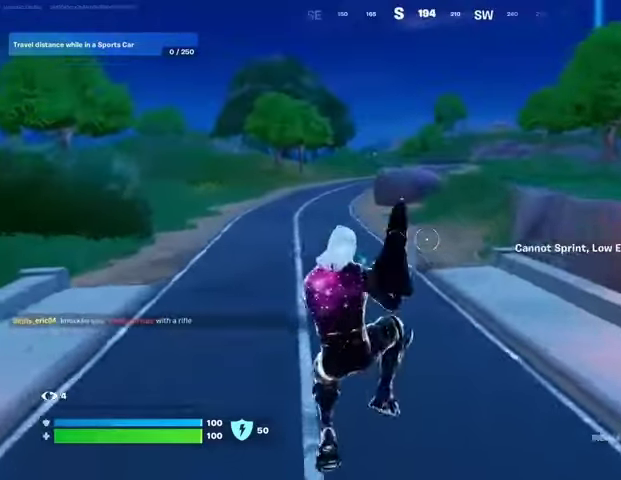
{"buttons": [], "left_stick": "up-left", "right_stick": "center", "events": []}
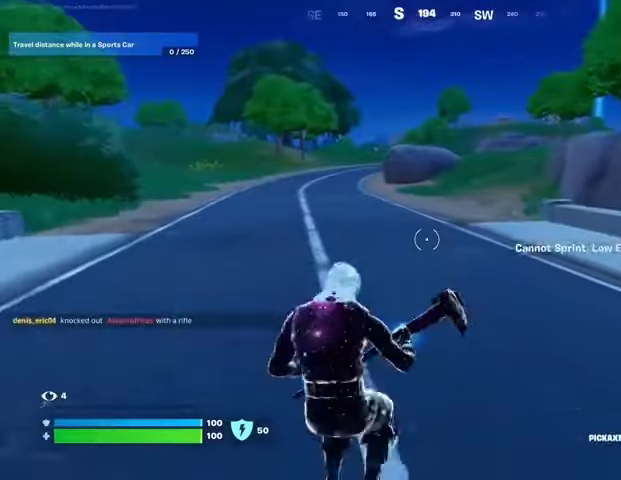
{"buttons": [], "left_stick": "up-left", "right_stick": "center", "events": []}
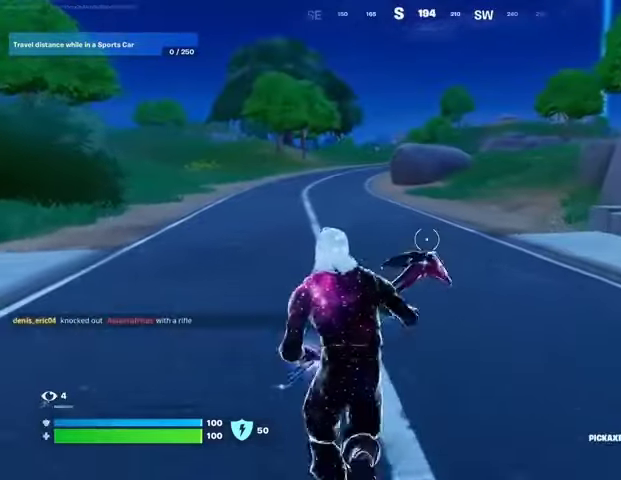
{"buttons": [], "left_stick": "up", "right_stick": "left", "events": [[200, "L3", "down"], [300, "L3", "up"], [300, "left_stick", "up"], [500, "right_stick", "left"]]}
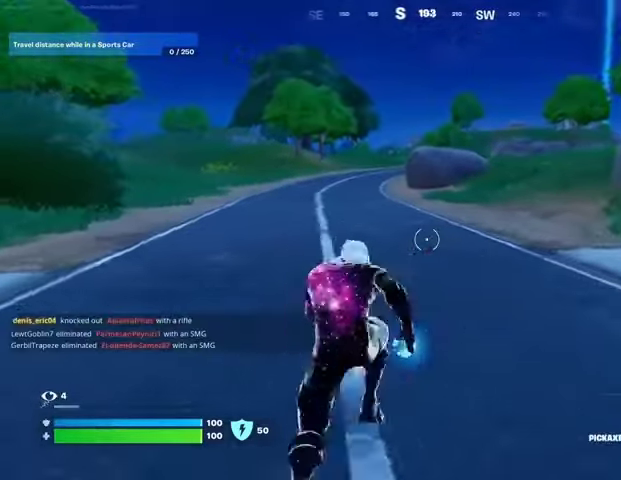
{"buttons": [], "left_stick": "up-left", "right_stick": "center", "events": [[100, "right_stick", "center"], [400, "right_stick", "right"], [467, "right_stick", "center"], [500, "left_stick", "up-left"]]}
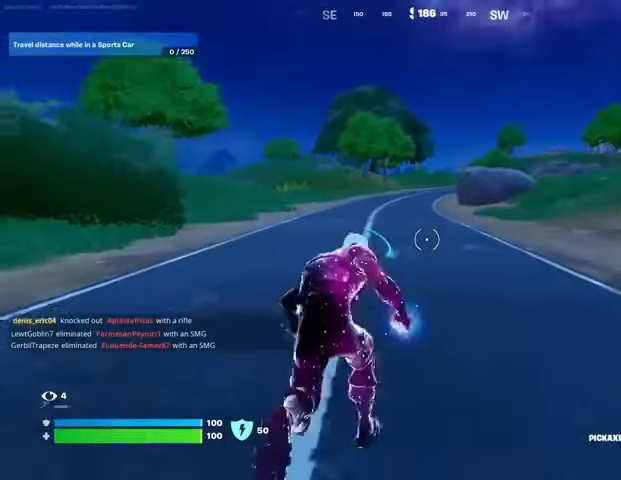
{"buttons": [], "left_stick": "up", "right_stick": "center", "events": [[100, "left_stick", "up"], [300, "left_stick", "up-left"], [400, "left_stick", "up"]]}
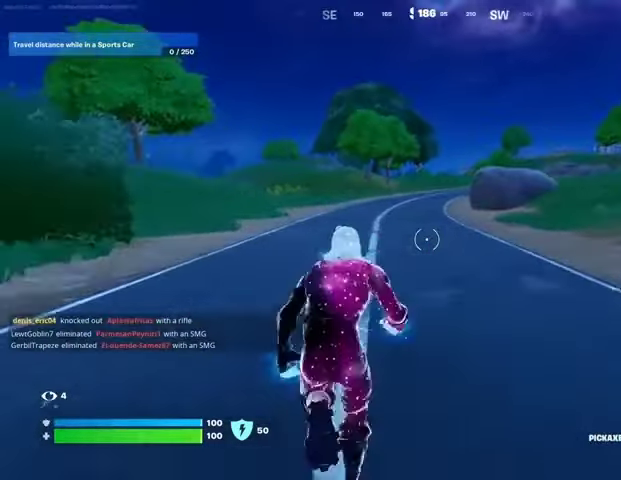
{"buttons": [], "left_stick": "up", "right_stick": "center", "events": [[367, "R1", "down"], [433, "R1", "up"]]}
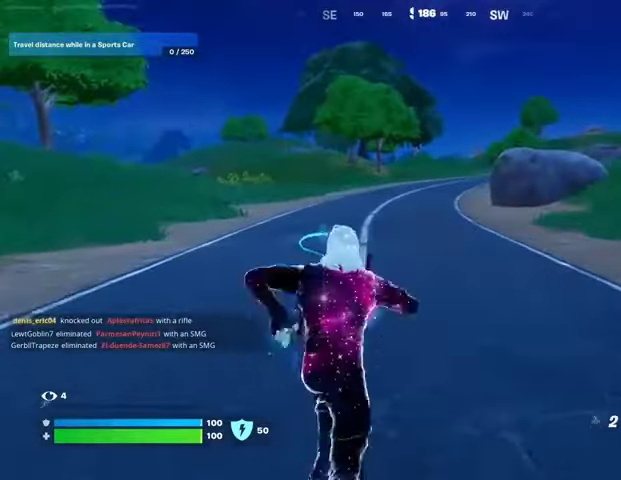
{"buttons": [], "left_stick": "up", "right_stick": "center", "events": []}
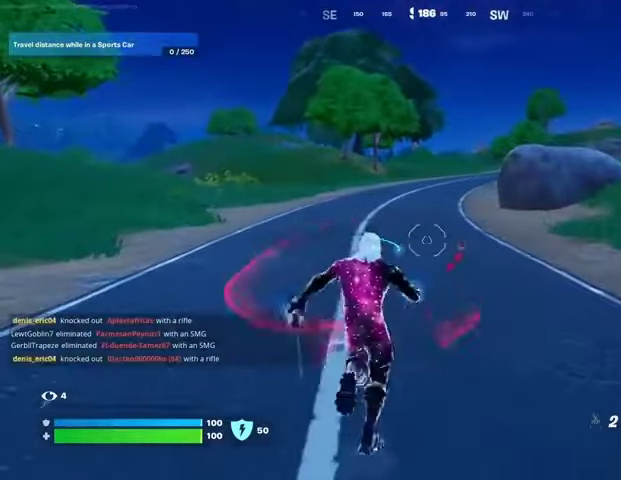
{"buttons": [], "left_stick": "up", "right_stick": "center", "events": [[367, "CROSS", "down"], [467, "CROSS", "up"]]}
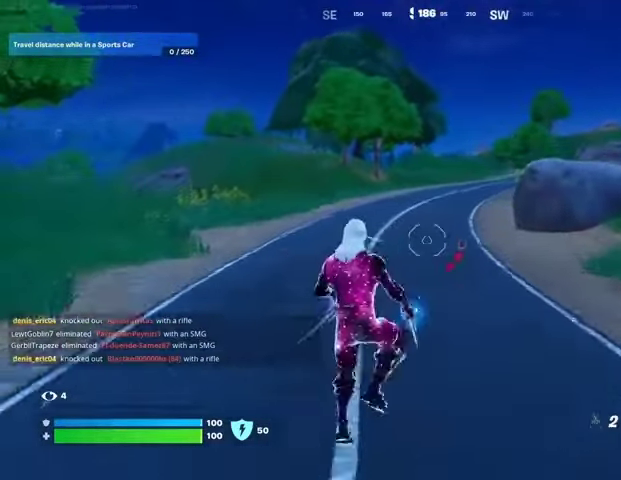
{"buttons": [], "left_stick": "up", "right_stick": "center", "events": [[100, "CROSS", "down"], [133, "CROSS", "up"]]}
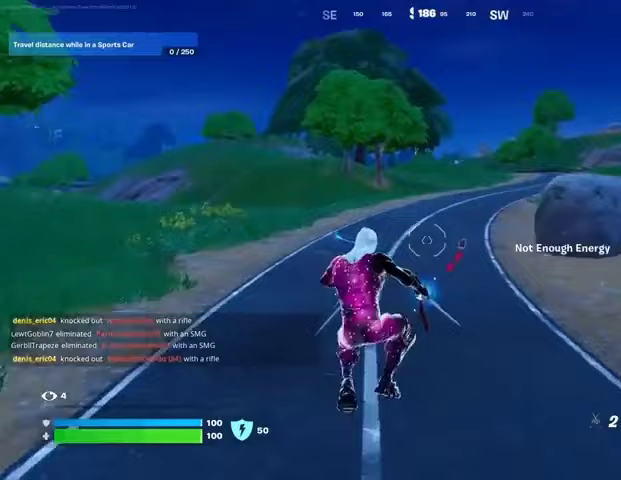
{"buttons": [], "left_stick": "up", "right_stick": "center", "events": [[333, "right_stick", "up-right"], [433, "right_stick", "center"]]}
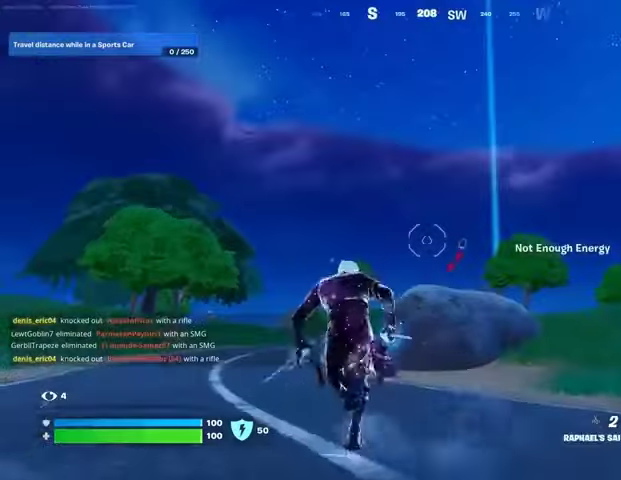
{"buttons": [], "left_stick": "up", "right_stick": "center", "events": [[33, "CROSS", "down"], [100, "CROSS", "up"], [233, "L2", "down"], [233, "right_stick", "up-left"], [300, "right_stick", "center"], [333, "L2", "up"]]}
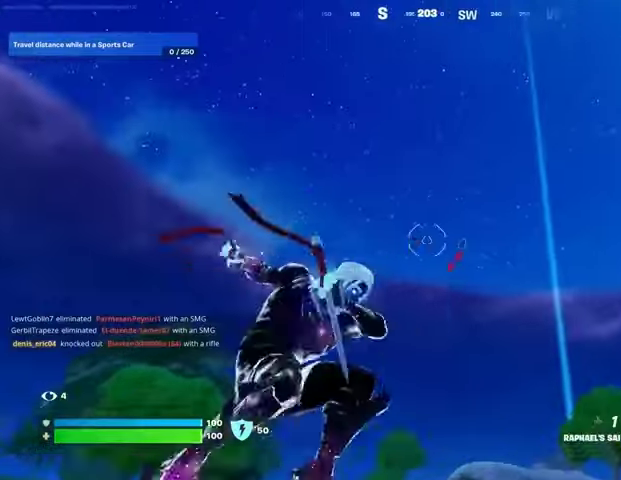
{"buttons": [], "left_stick": "up", "right_stick": "down", "events": [[167, "right_stick", "up"], [300, "right_stick", "down"]]}
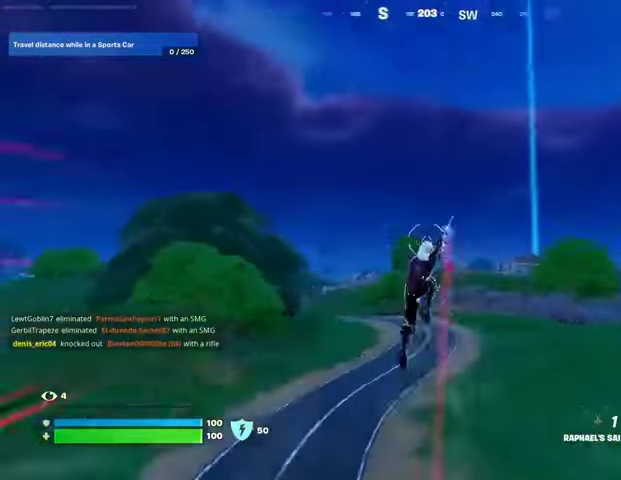
{"buttons": [], "left_stick": "up", "right_stick": "center", "events": [[100, "right_stick", "center"], [367, "CROSS", "down"], [433, "CROSS", "up"]]}
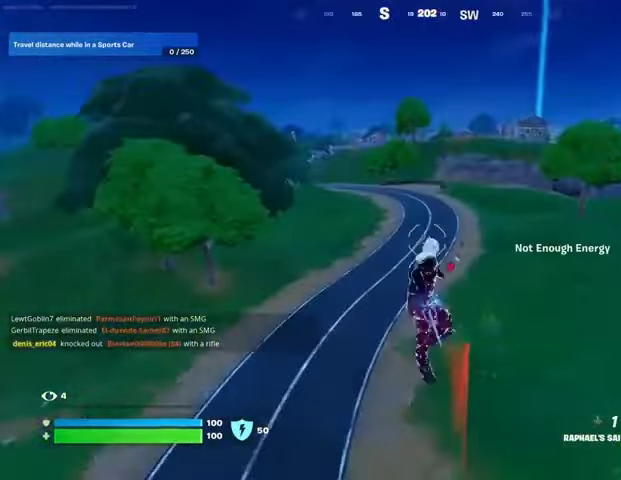
{"buttons": ["CROSS"], "left_stick": "up", "right_stick": "center", "events": [[33, "CROSS", "down"], [100, "CROSS", "up"], [167, "CROSS", "down"], [233, "CROSS", "up"], [333, "CROSS", "down"], [433, "CROSS", "up"], [500, "CROSS", "down"]]}
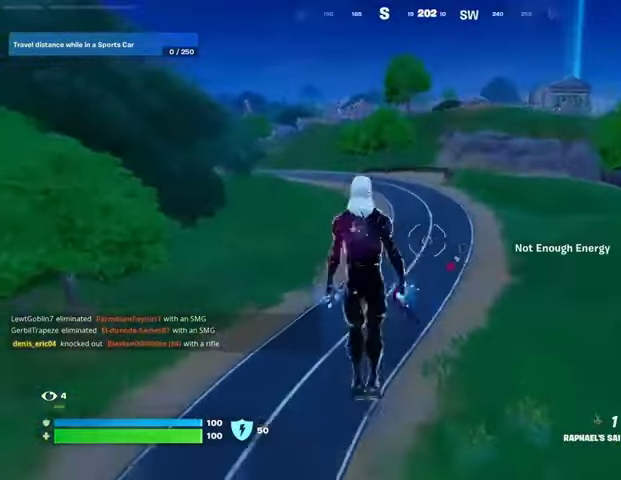
{"buttons": [], "left_stick": "up-right", "right_stick": "left", "events": [[100, "CROSS", "up"], [400, "right_stick", "left"], [467, "left_stick", "up-right"]]}
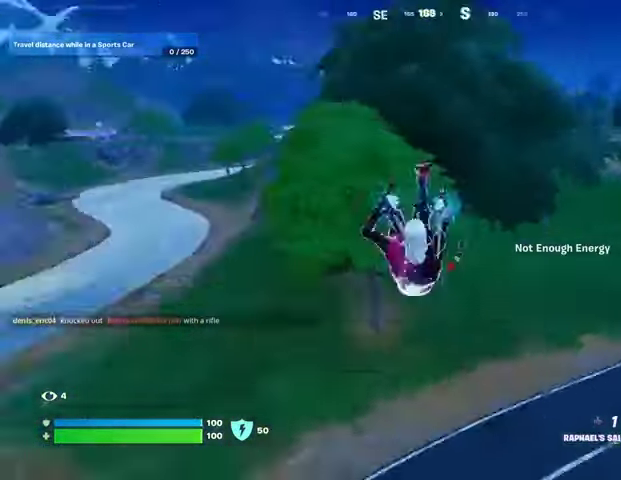
{"buttons": [], "left_stick": "down-right", "right_stick": "center", "events": [[167, "left_stick", "down-right"], [367, "right_stick", "center"]]}
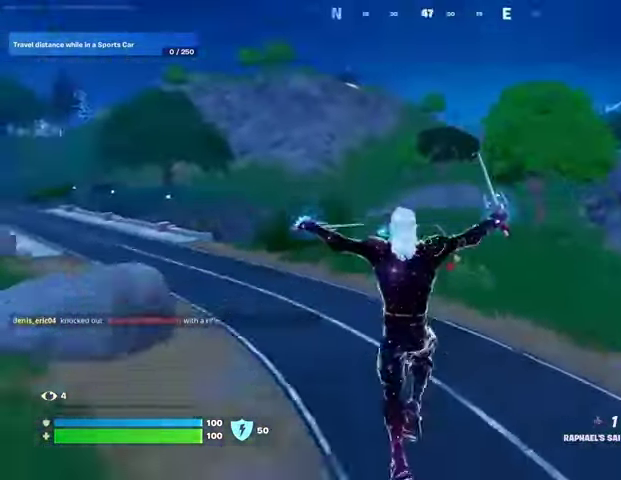
{"buttons": [], "left_stick": "down", "right_stick": "center", "events": [[33, "right_stick", "left"], [133, "right_stick", "center"], [200, "left_stick", "down"]]}
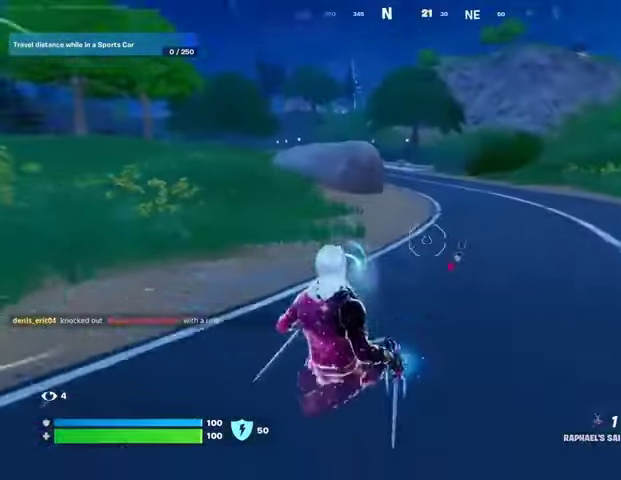
{"buttons": [], "left_stick": "down", "right_stick": "center", "events": [[67, "CROSS", "down"], [133, "CROSS", "up"]]}
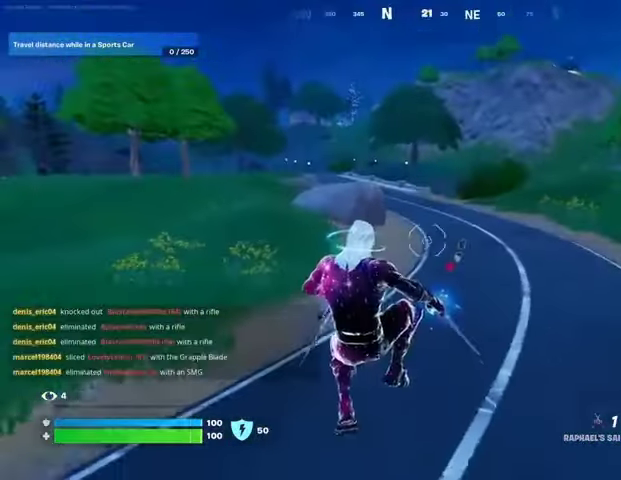
{"buttons": [], "left_stick": "down-left", "right_stick": "center", "events": [[67, "R3", "down"], [100, "left_stick", "down-left"], [167, "R3", "up"], [200, "right_stick", "right"], [300, "right_stick", "center"]]}
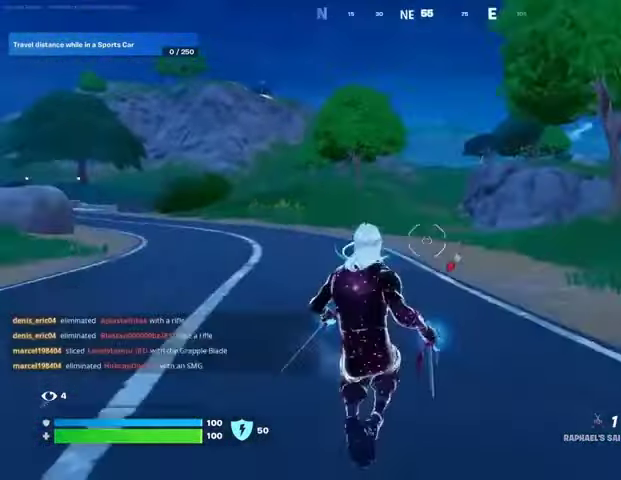
{"buttons": [], "left_stick": "down-left", "right_stick": "center", "events": [[33, "CROSS", "down"], [100, "CROSS", "up"], [167, "CROSS", "down"], [233, "CROSS", "up"]]}
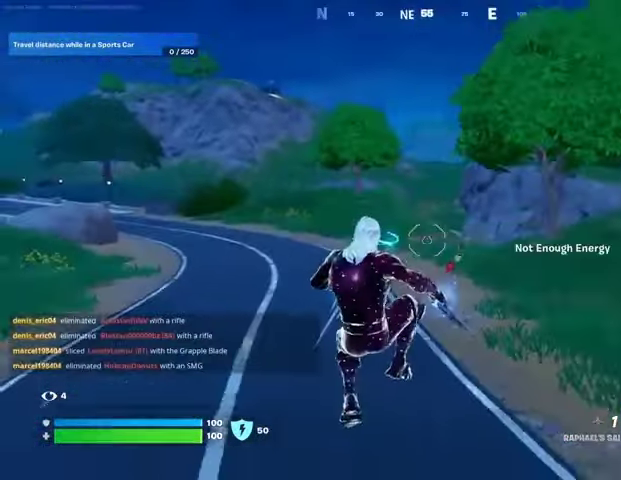
{"buttons": ["R3"], "left_stick": "right", "right_stick": "right", "events": [[167, "left_stick", "down"], [400, "right_stick", "right"], [433, "left_stick", "right"], [500, "R3", "down"]]}
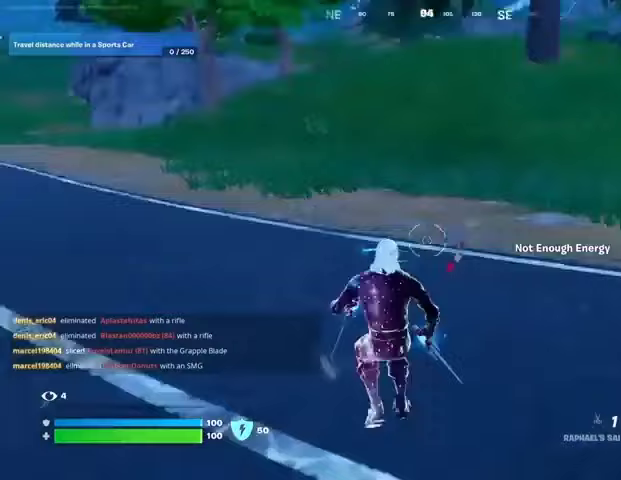
{"buttons": [], "left_stick": "up", "right_stick": "center", "events": [[67, "left_stick", "up-right"], [100, "R3", "up"], [167, "left_stick", "up"], [233, "L3", "down"], [300, "right_stick", "center"], [333, "L3", "up"]]}
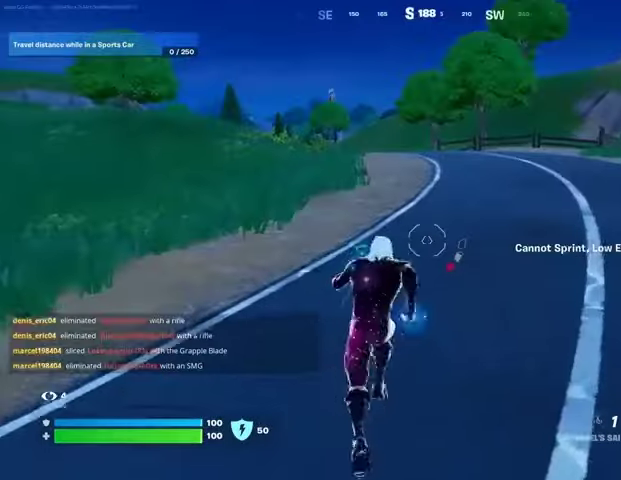
{"buttons": [], "left_stick": "up-right", "right_stick": "center", "events": [[33, "left_stick", "up-right"]]}
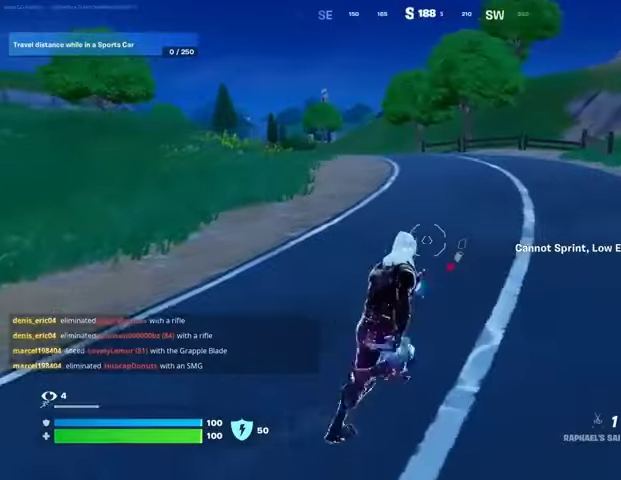
{"buttons": [], "left_stick": "up-right", "right_stick": "center", "events": []}
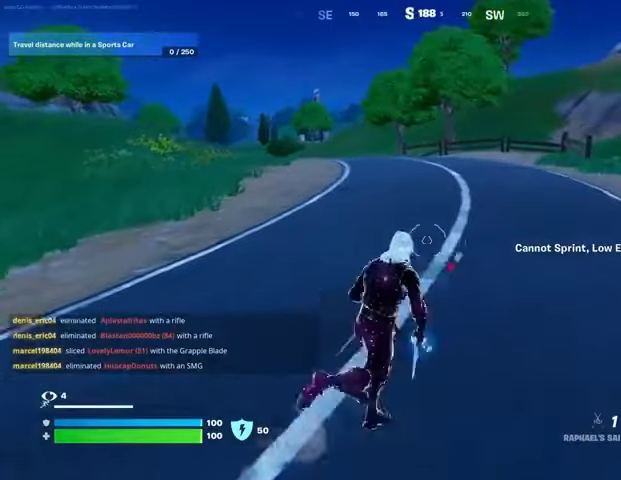
{"buttons": [], "left_stick": "up", "right_stick": "center", "events": [[333, "left_stick", "up"]]}
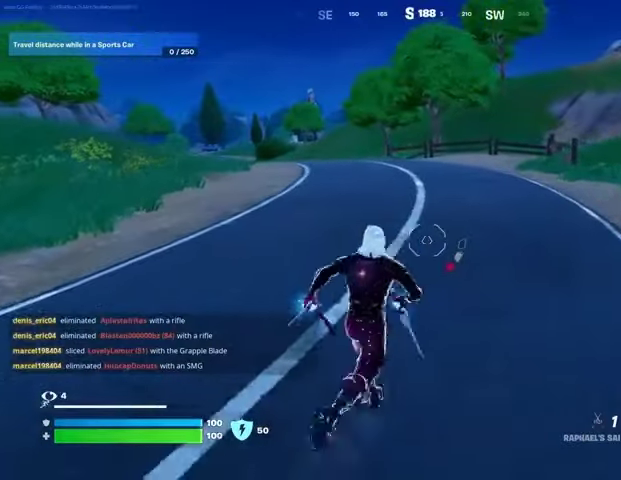
{"buttons": [], "left_stick": "up-left", "right_stick": "center", "events": [[233, "left_stick", "up-left"]]}
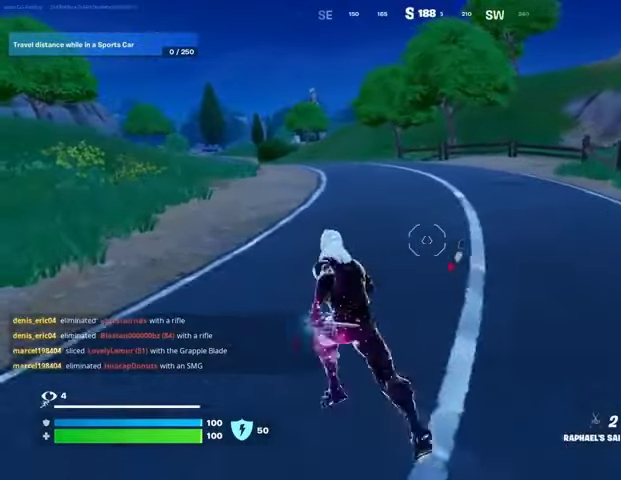
{"buttons": [], "left_stick": "up", "right_stick": "center", "events": [[67, "left_stick", "up"]]}